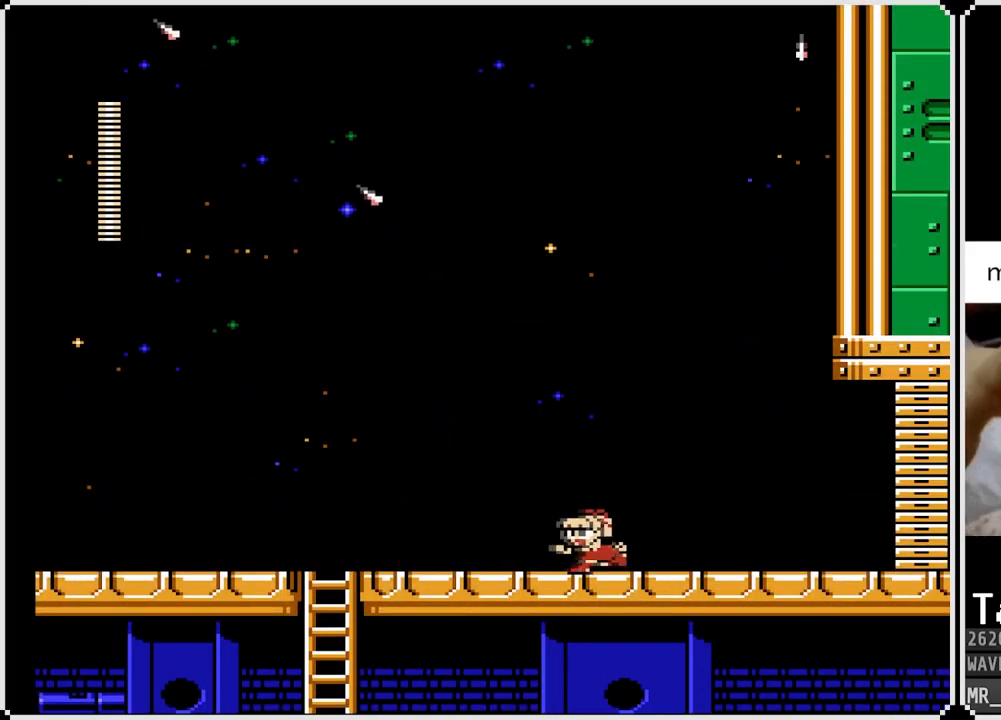
Gameplay with a controller (PlayStation layout); each line is a JSON object with the inputs held at the frame after it. "events" lists button and stick changes between this image and that frame as [ms after this image, input, new state], when the widget could be followed in between.
{"buttons": ["DPAD_DOWN", "DPAD_LEFT"], "left_stick": "center", "right_stick": "center", "events": [[50, "CROSS", "down"], [233, "CROSS", "up"]]}
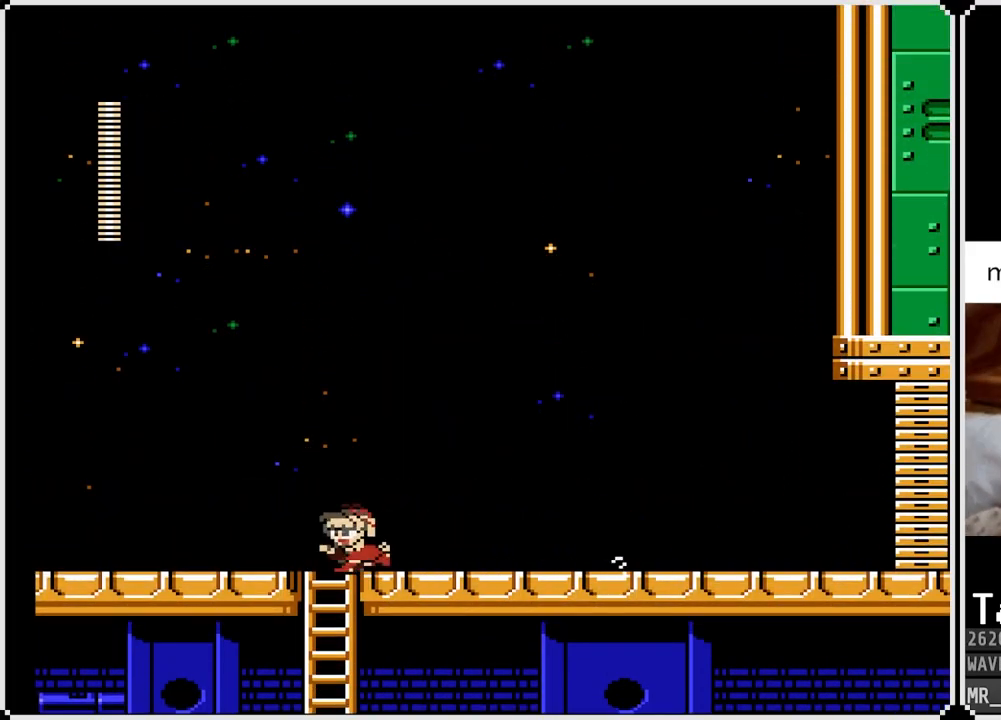
{"buttons": [], "left_stick": "center", "right_stick": "center", "events": [[467, "DPAD_DOWN", "up"], [483, "DPAD_LEFT", "up"]]}
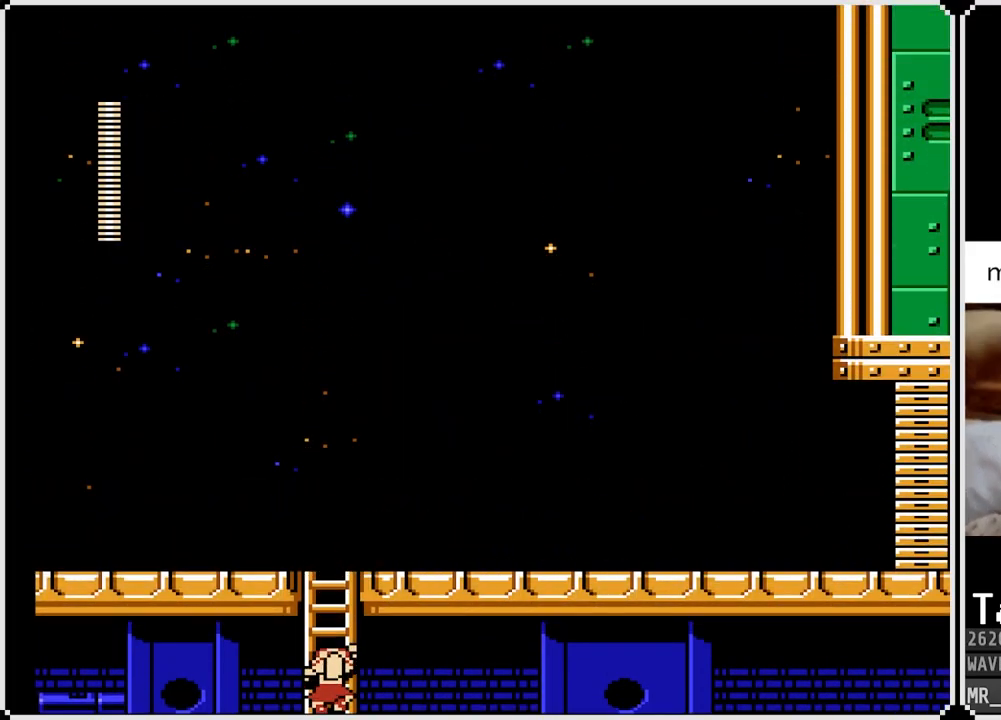
{"buttons": [], "left_stick": "center", "right_stick": "center", "events": [[133, "DPAD_DOWN", "down"], [400, "DPAD_DOWN", "up"]]}
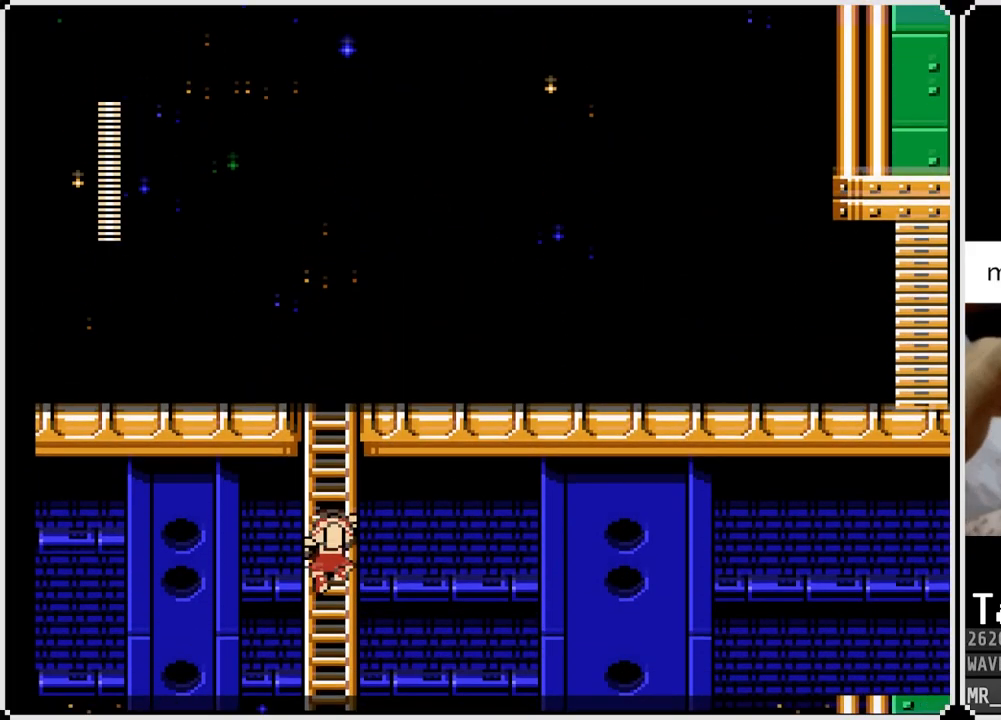
{"buttons": [], "left_stick": "center", "right_stick": "center", "events": []}
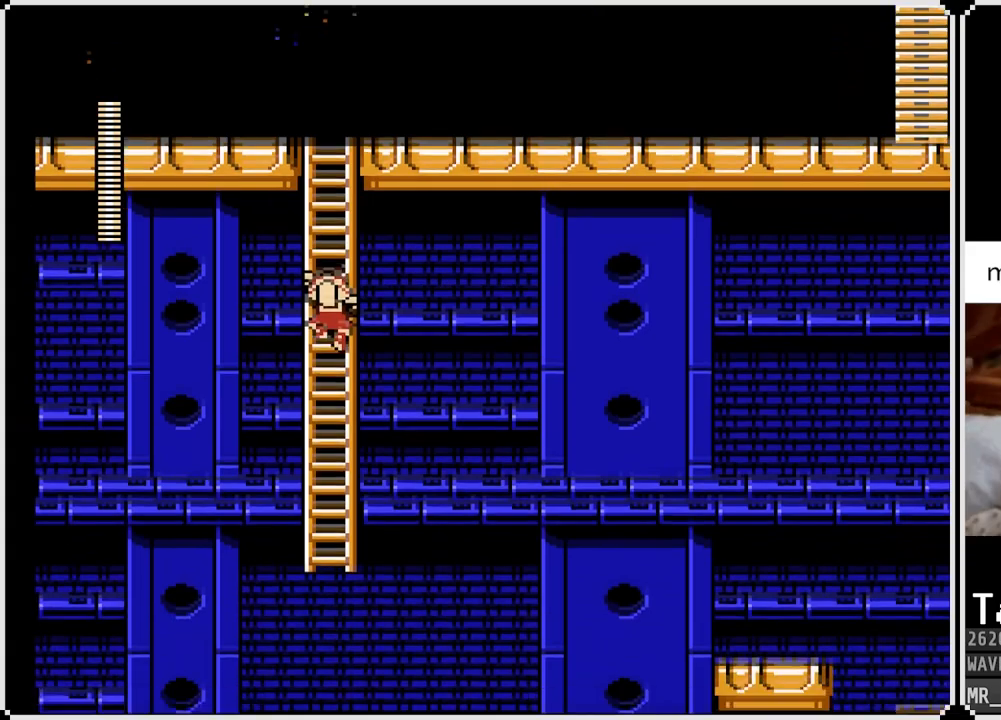
{"buttons": ["DPAD_UP"], "left_stick": "center", "right_stick": "center", "events": [[283, "DPAD_UP", "down"]]}
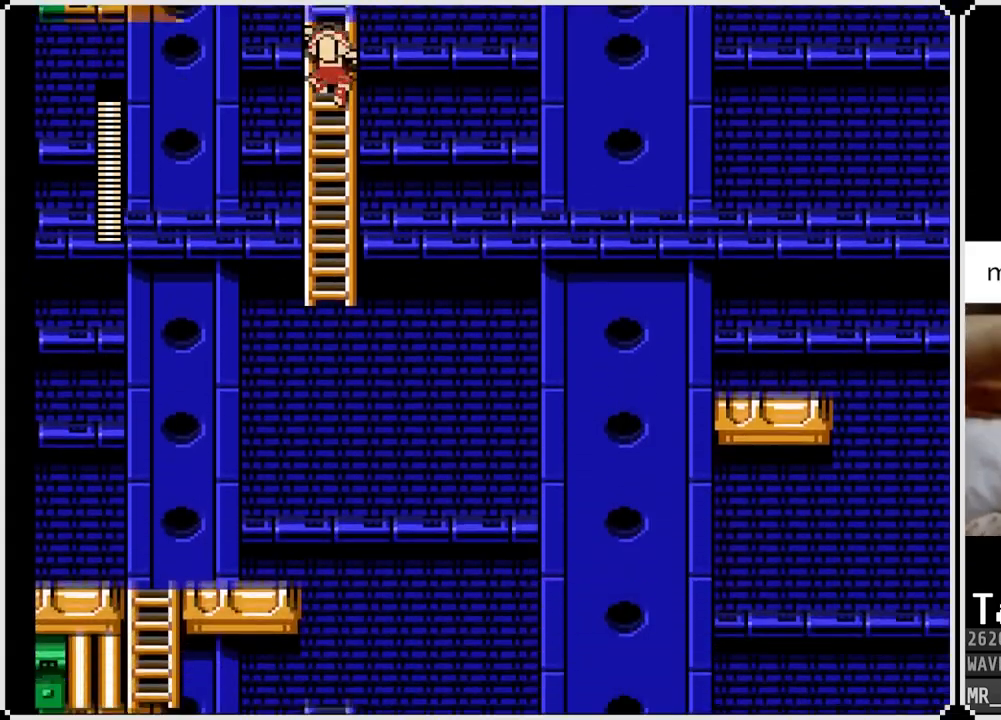
{"buttons": ["DPAD_UP"], "left_stick": "center", "right_stick": "center", "events": []}
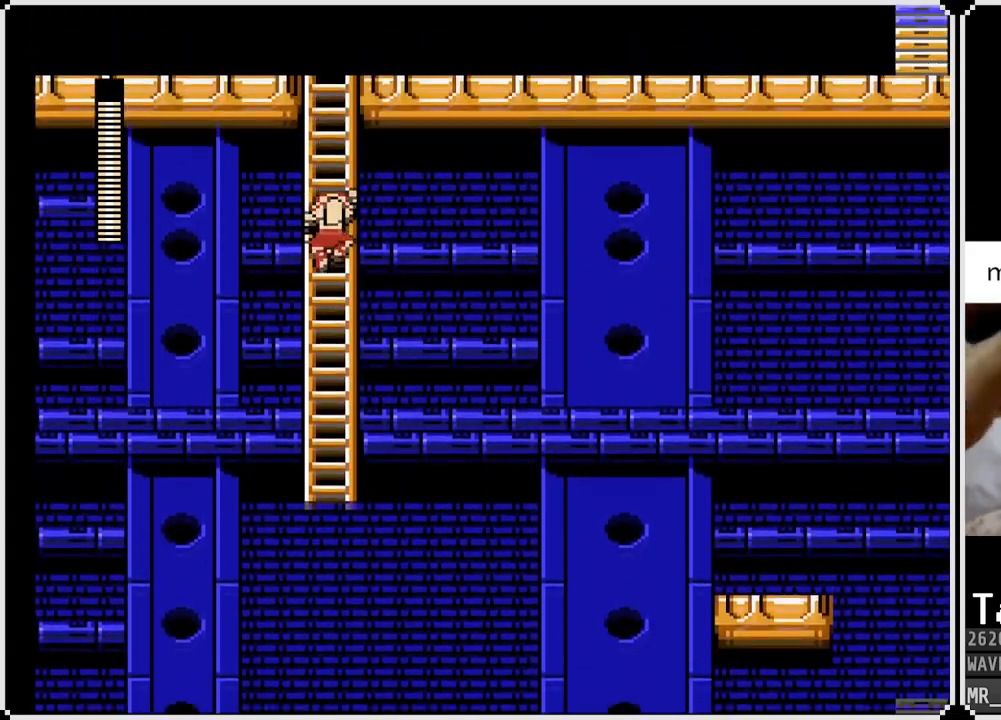
{"buttons": ["DPAD_UP"], "left_stick": "center", "right_stick": "center", "events": []}
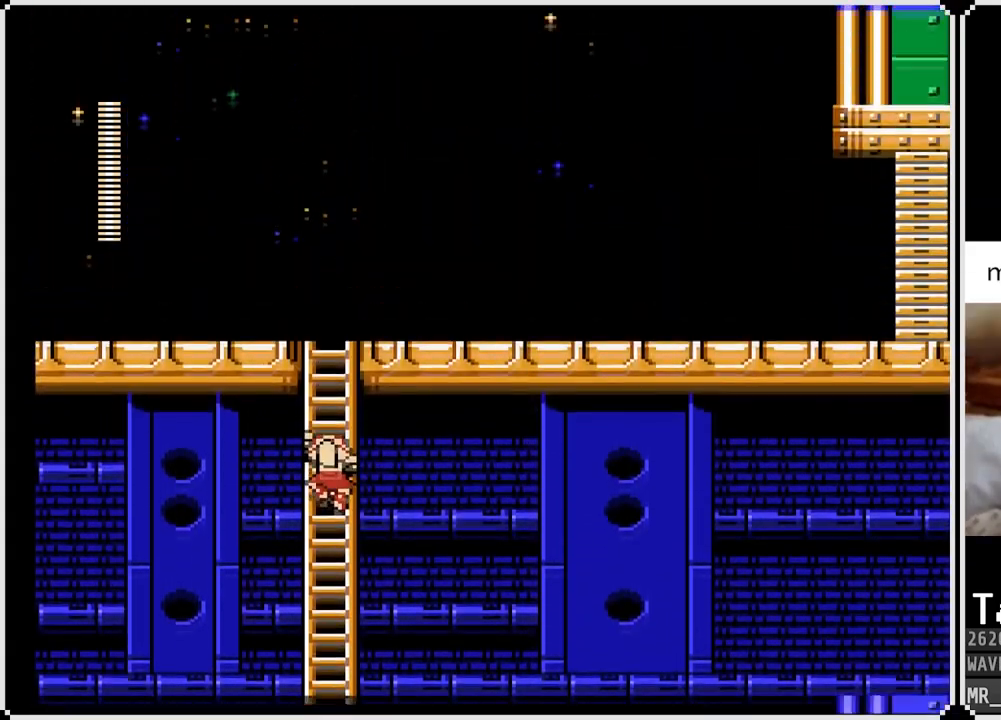
{"buttons": ["DPAD_UP"], "left_stick": "center", "right_stick": "center", "events": []}
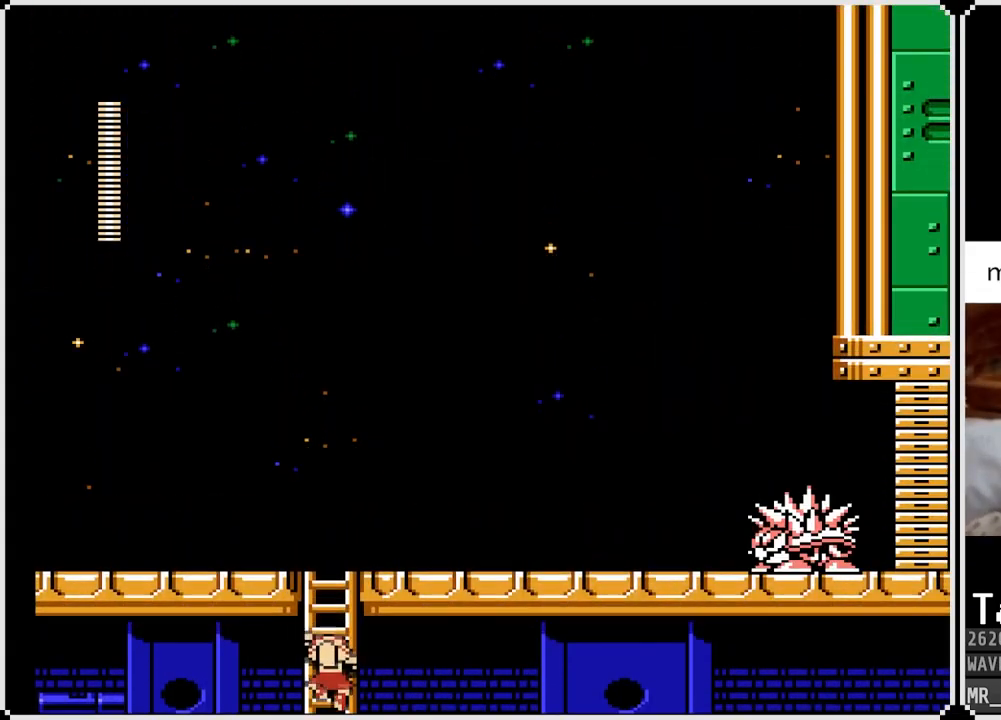
{"buttons": ["DPAD_UP"], "left_stick": "center", "right_stick": "center", "events": []}
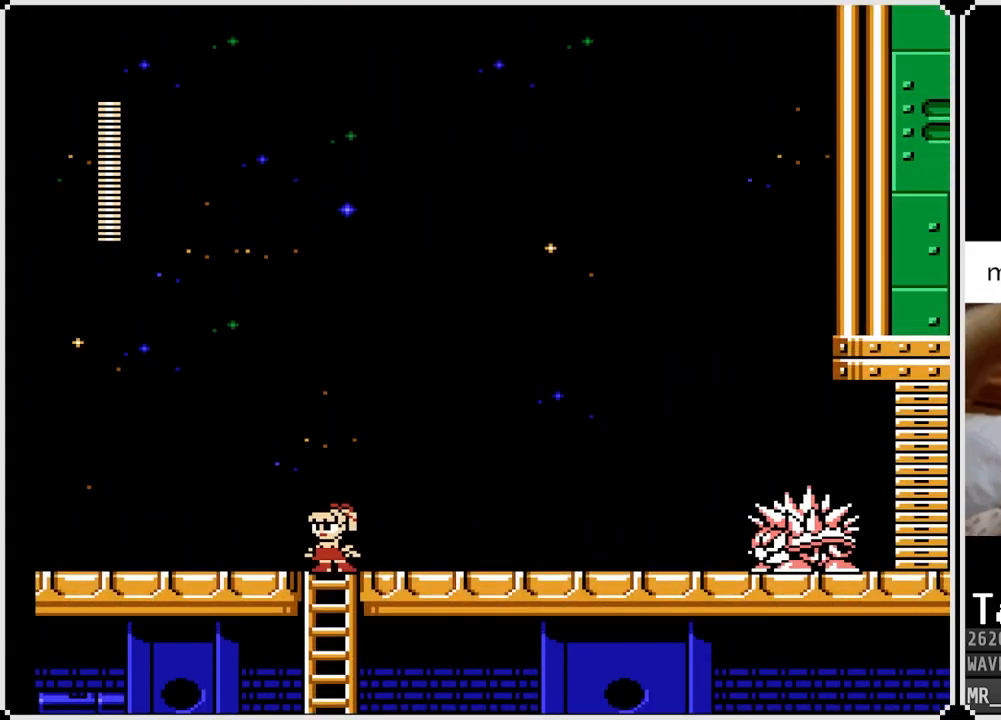
{"buttons": ["DPAD_RIGHT"], "left_stick": "center", "right_stick": "center", "events": [[117, "DPAD_RIGHT", "down"], [150, "DPAD_UP", "up"], [250, "SQUARE", "down"], [350, "SQUARE", "up"], [400, "SQUARE", "down"], [500, "SQUARE", "up"]]}
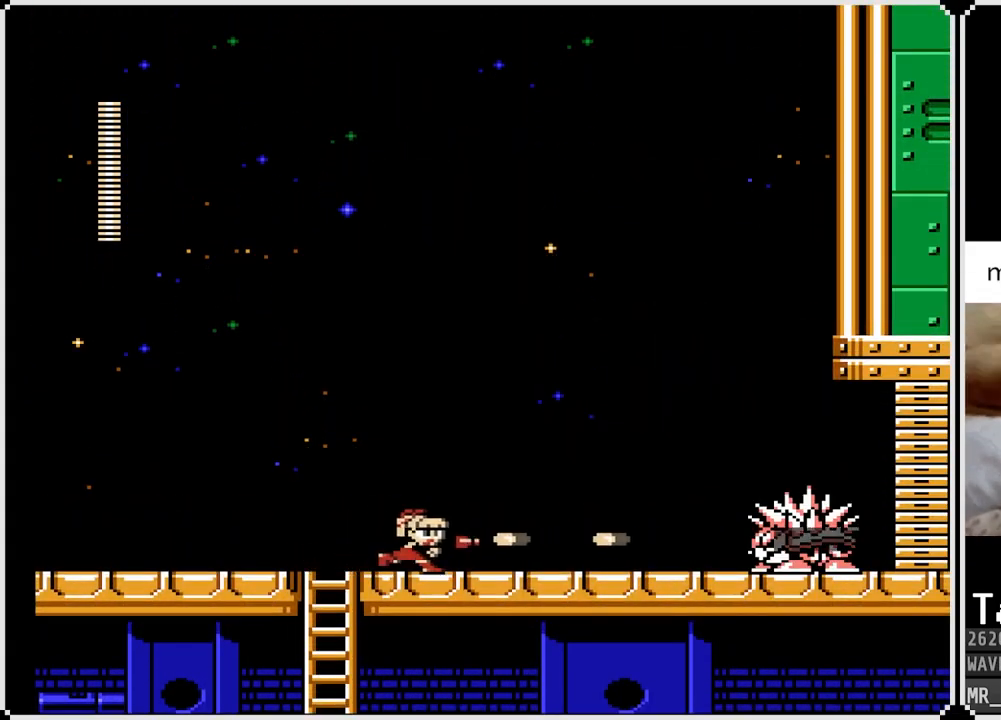
{"buttons": ["DPAD_RIGHT"], "left_stick": "center", "right_stick": "center", "events": [[33, "SQUARE", "down"], [133, "SQUARE", "up"], [183, "SQUARE", "down"], [250, "SQUARE", "up"], [300, "SQUARE", "down"], [367, "SQUARE", "up"], [417, "SQUARE", "down"], [500, "SQUARE", "up"]]}
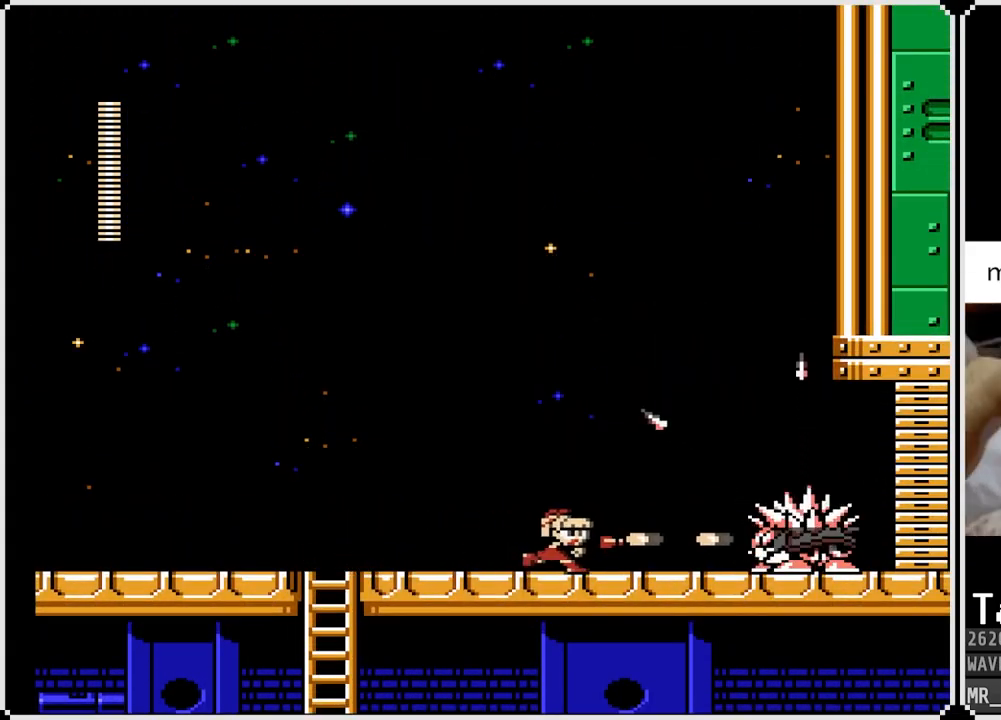
{"buttons": [], "left_stick": "center", "right_stick": "center", "events": [[33, "DPAD_RIGHT", "up"], [33, "SQUARE", "down"], [117, "SQUARE", "up"], [167, "SQUARE", "down"], [233, "SQUARE", "up"], [283, "SQUARE", "down"], [350, "SQUARE", "up"], [400, "SQUARE", "down"], [483, "SQUARE", "up"]]}
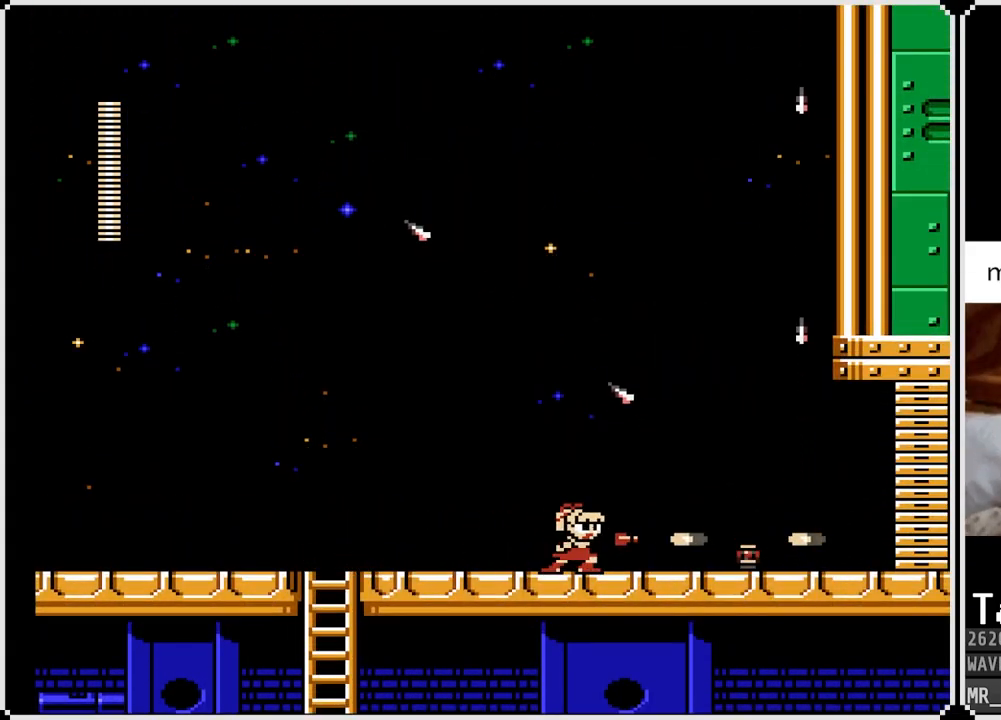
{"buttons": [], "left_stick": "center", "right_stick": "center", "events": [[17, "SQUARE", "down"], [83, "DPAD_RIGHT", "down"], [100, "SQUARE", "up"], [467, "DPAD_RIGHT", "up"]]}
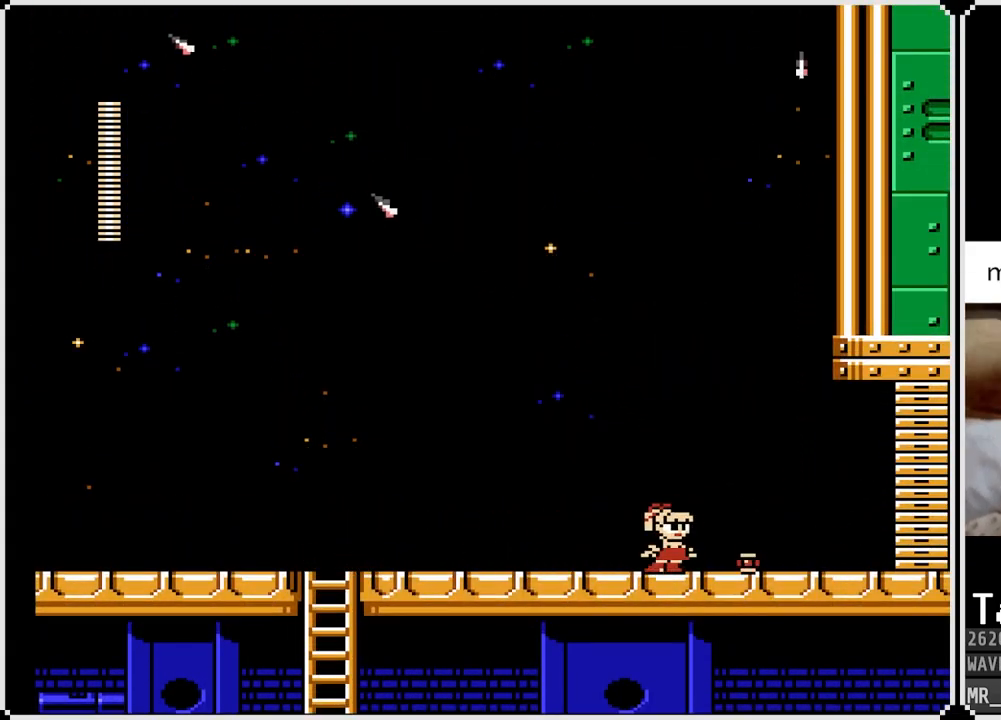
{"buttons": [], "left_stick": "center", "right_stick": "center", "events": [[100, "START", "down"], [283, "START", "up"]]}
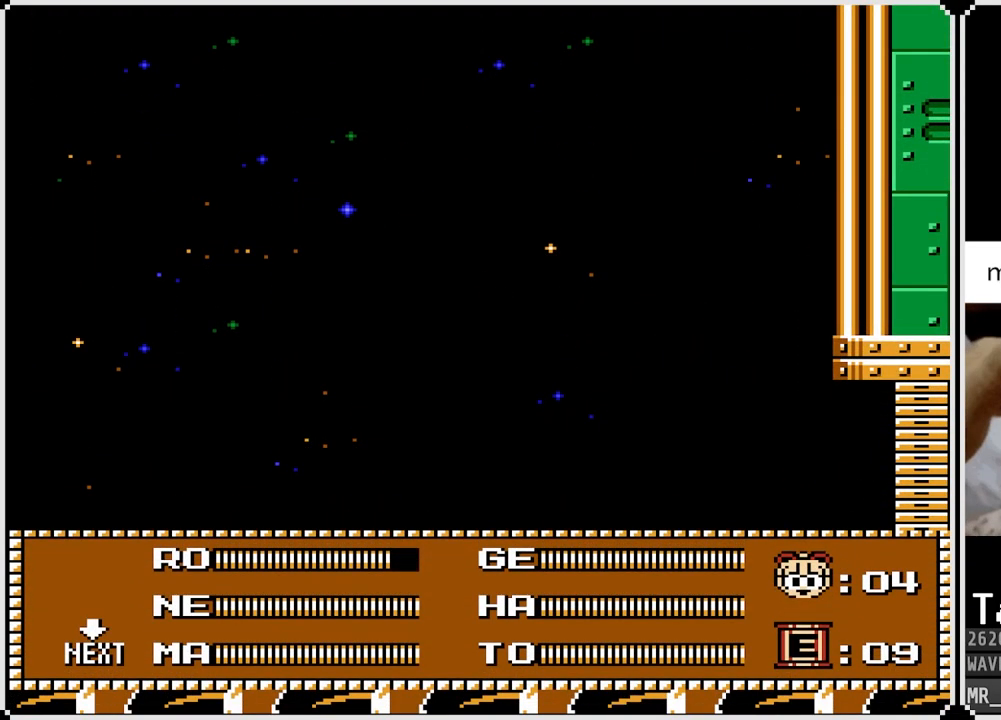
{"buttons": [], "left_stick": "center", "right_stick": "center", "events": [[133, "DPAD_LEFT", "down"], [233, "DPAD_LEFT", "up"], [250, "START", "down"], [383, "START", "up"]]}
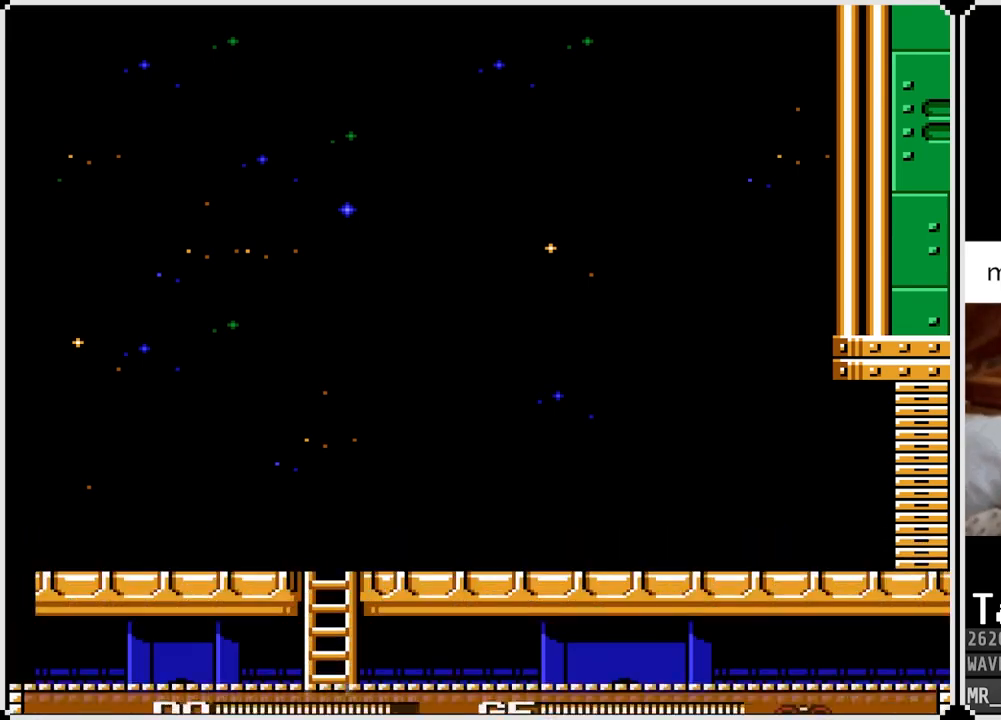
{"buttons": [], "left_stick": "center", "right_stick": "center", "events": [[350, "DPAD_RIGHT", "down"], [450, "DPAD_RIGHT", "up"]]}
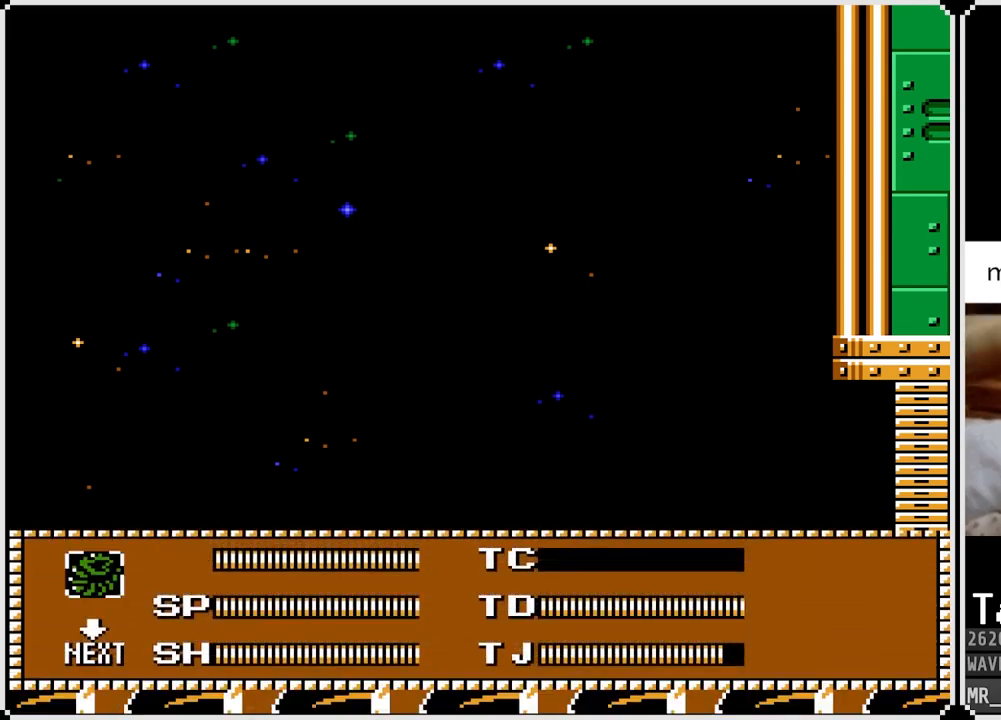
{"buttons": [], "left_stick": "center", "right_stick": "center", "events": [[33, "DPAD_RIGHT", "down"], [100, "DPAD_RIGHT", "up"], [217, "START", "down"], [350, "START", "up"]]}
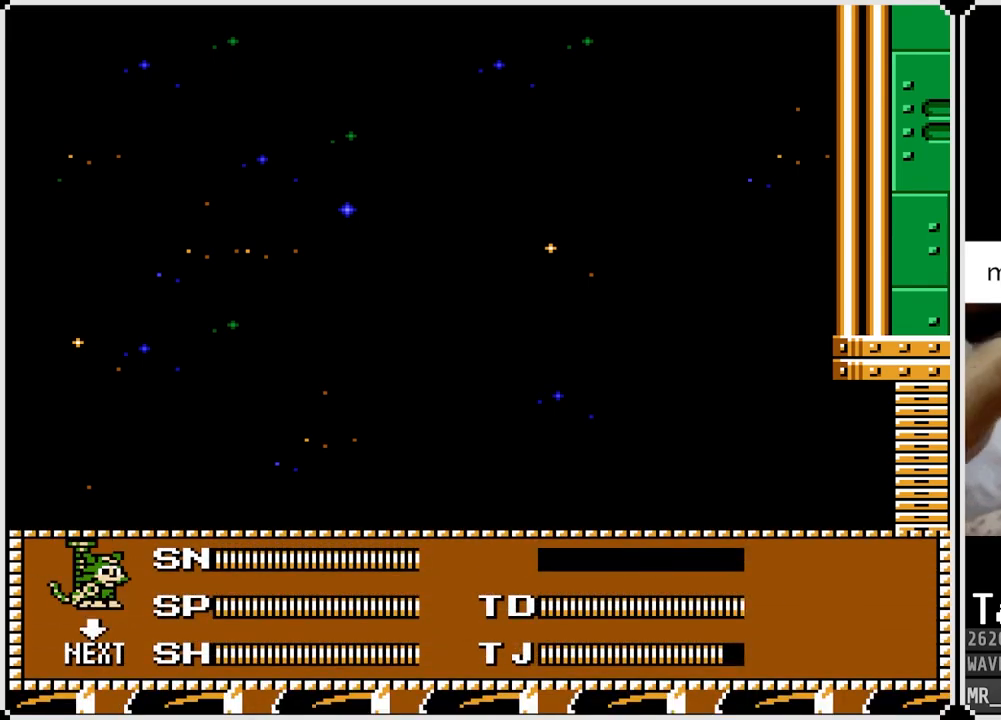
{"buttons": ["DPAD_RIGHT"], "left_stick": "center", "right_stick": "center", "events": [[267, "DPAD_RIGHT", "down"]]}
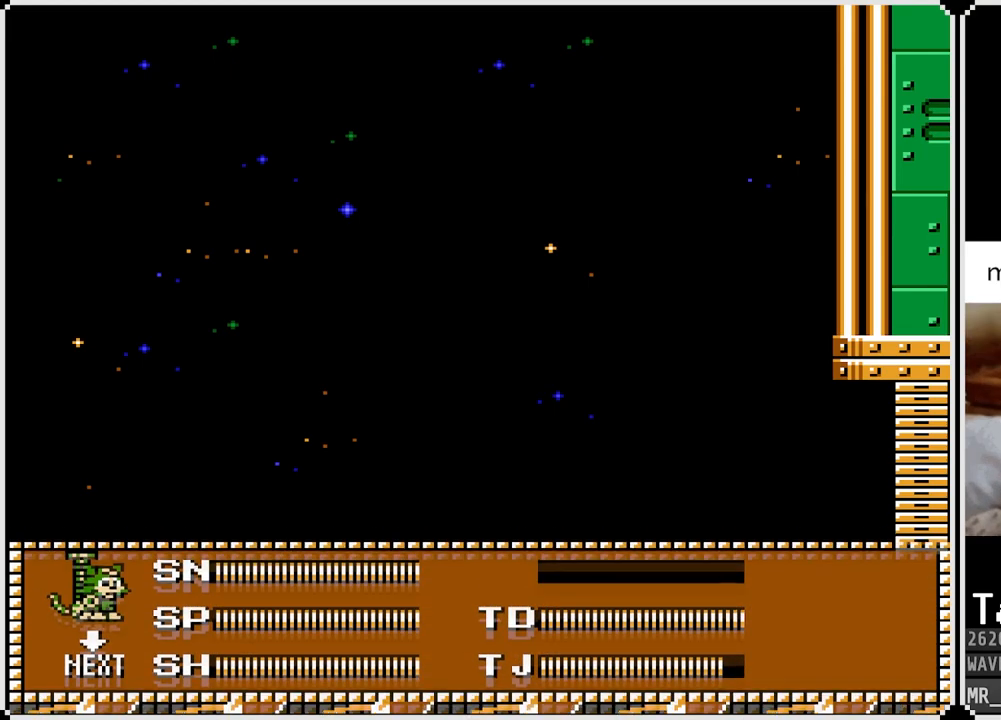
{"buttons": ["DPAD_RIGHT"], "left_stick": "center", "right_stick": "center", "events": []}
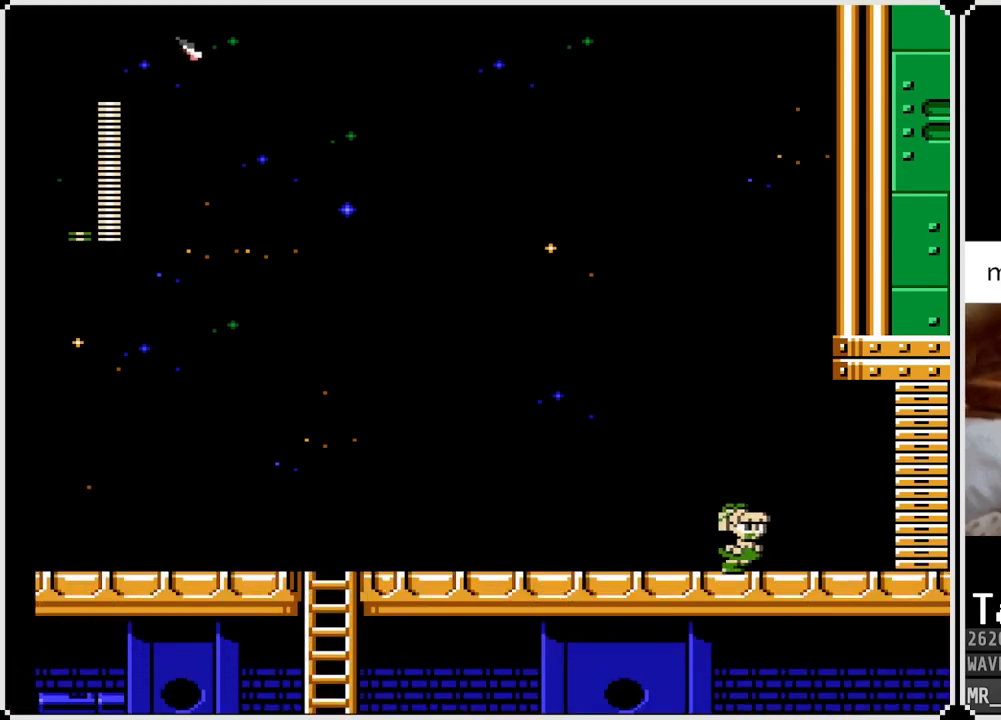
{"buttons": ["DPAD_DOWN", "DPAD_LEFT"], "left_stick": "center", "right_stick": "center", "events": [[117, "DPAD_LEFT", "down"], [117, "DPAD_RIGHT", "up"], [133, "DPAD_DOWN", "down"], [217, "CROSS", "down"], [400, "CROSS", "up"]]}
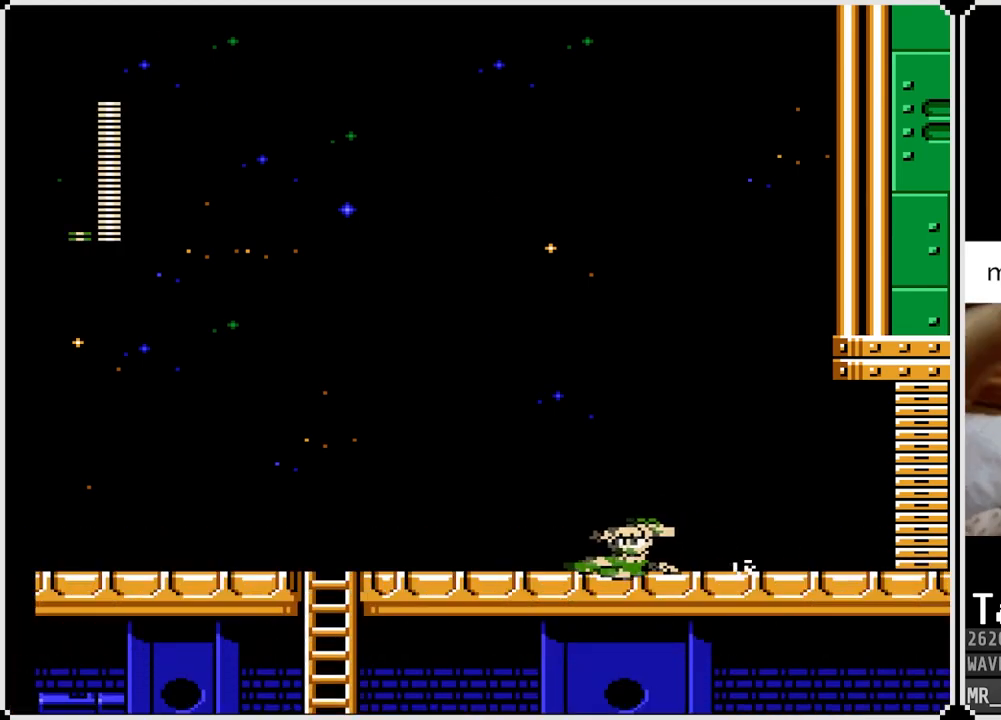
{"buttons": ["DPAD_DOWN", "DPAD_LEFT"], "left_stick": "center", "right_stick": "center", "events": [[100, "CROSS", "down"], [433, "CROSS", "up"]]}
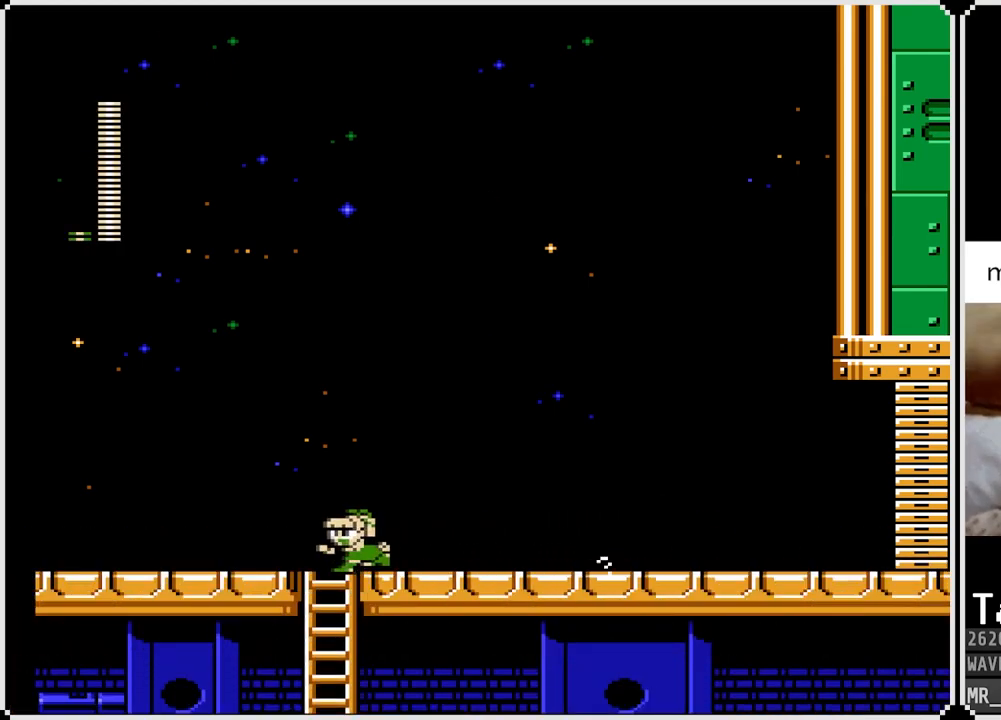
{"buttons": ["DPAD_DOWN"], "left_stick": "center", "right_stick": "center", "events": [[100, "DPAD_LEFT", "up"]]}
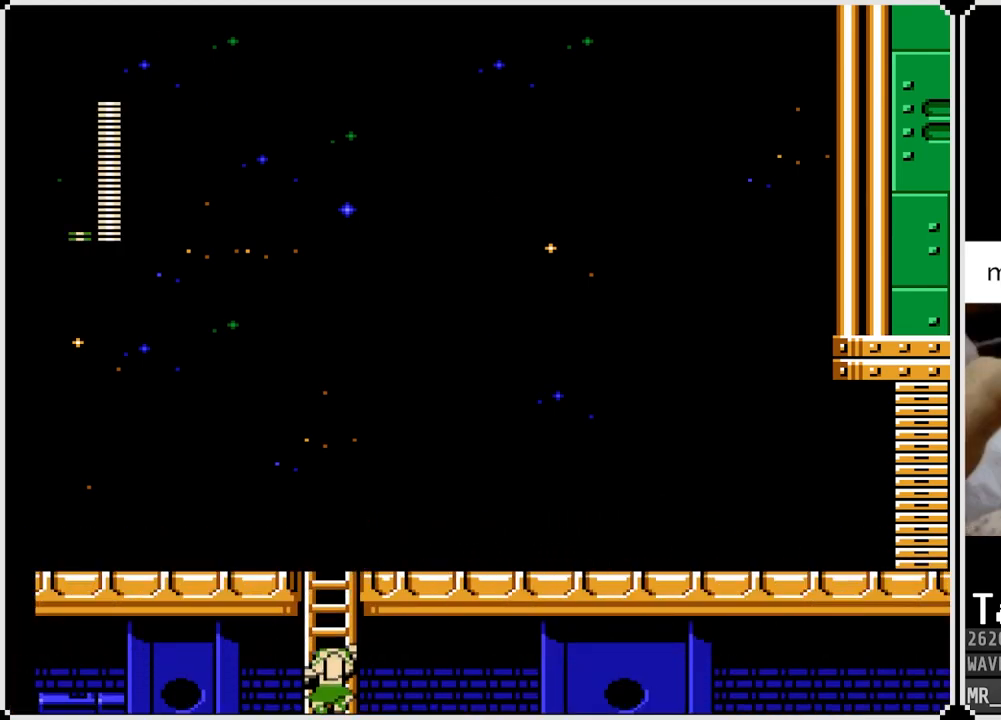
{"buttons": [], "left_stick": "center", "right_stick": "center", "events": [[217, "DPAD_DOWN", "up"]]}
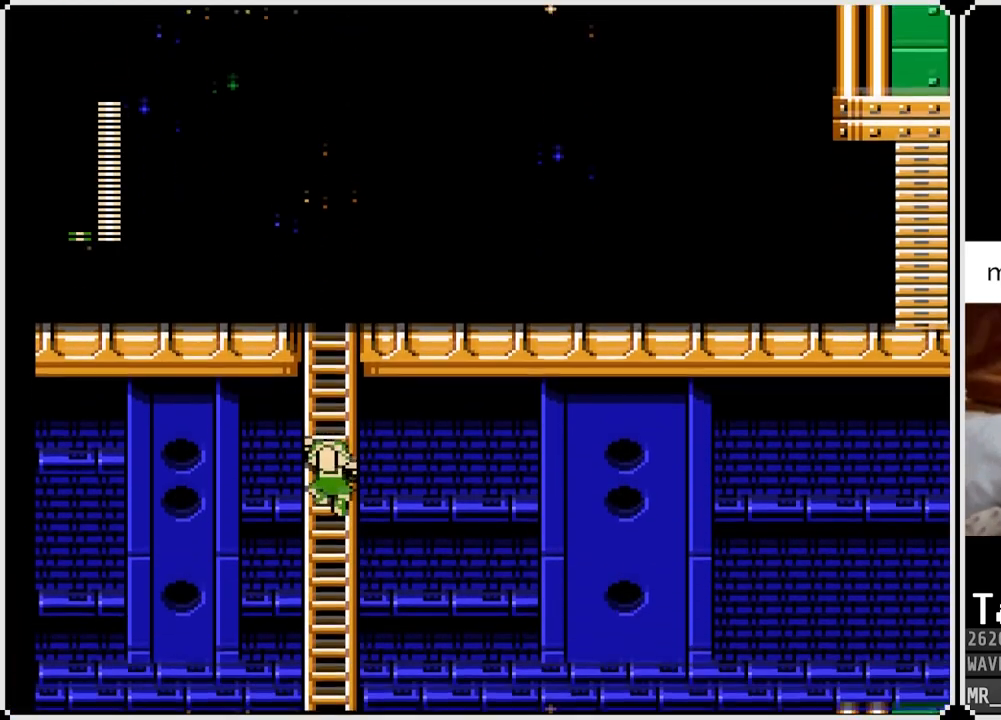
{"buttons": [], "left_stick": "center", "right_stick": "center", "events": []}
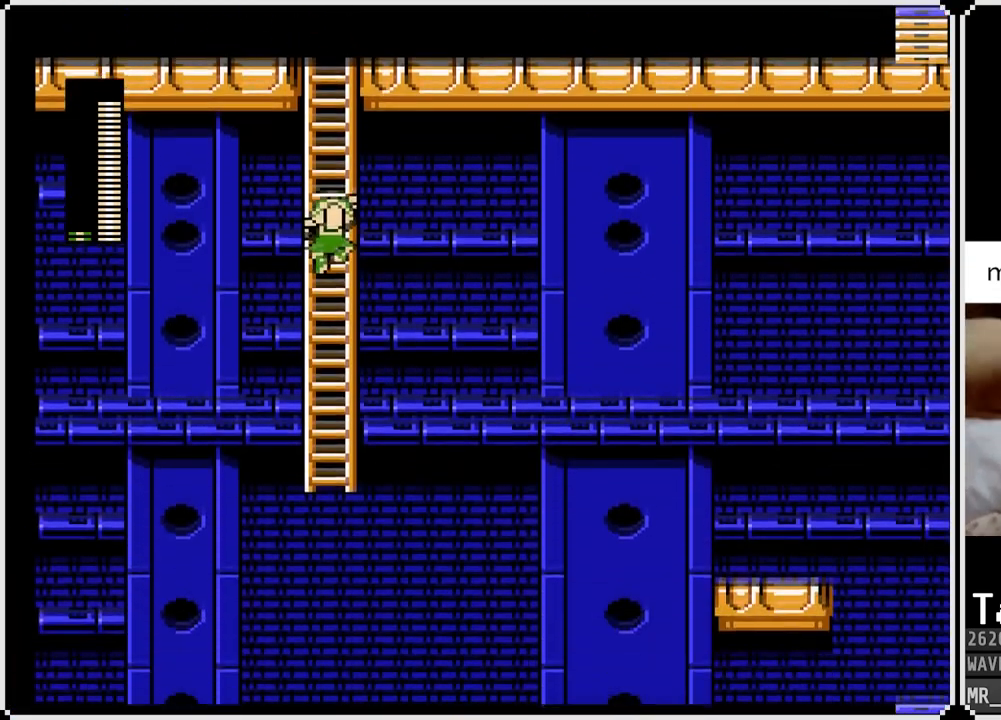
{"buttons": ["DPAD_UP"], "left_stick": "center", "right_stick": "center", "events": [[217, "DPAD_UP", "down"]]}
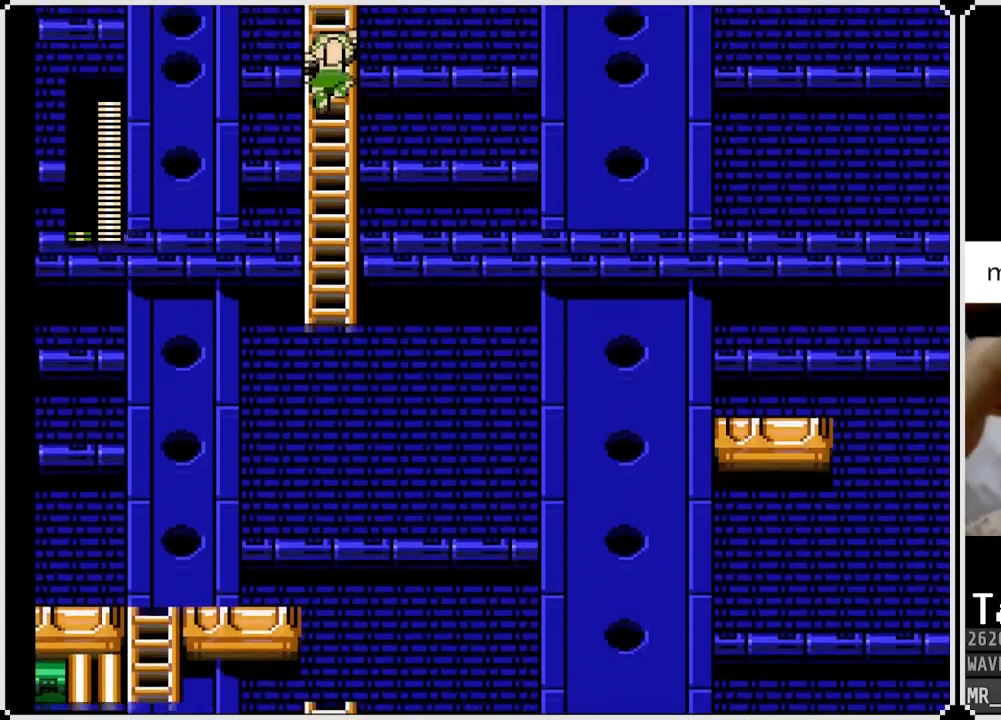
{"buttons": ["DPAD_UP"], "left_stick": "center", "right_stick": "center", "events": []}
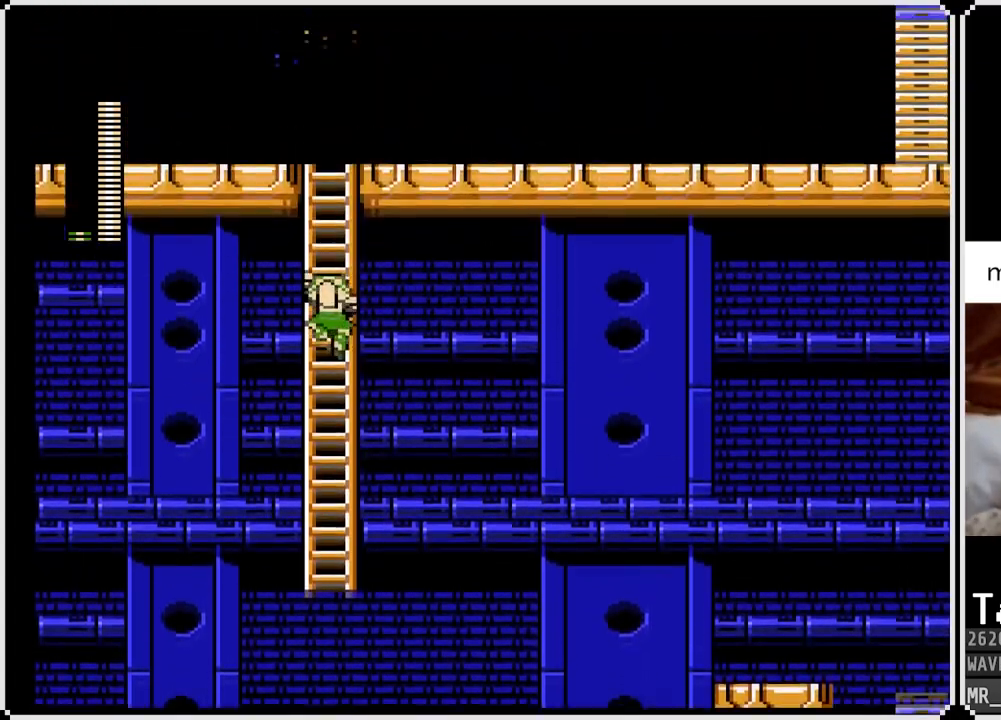
{"buttons": ["DPAD_UP"], "left_stick": "center", "right_stick": "center", "events": []}
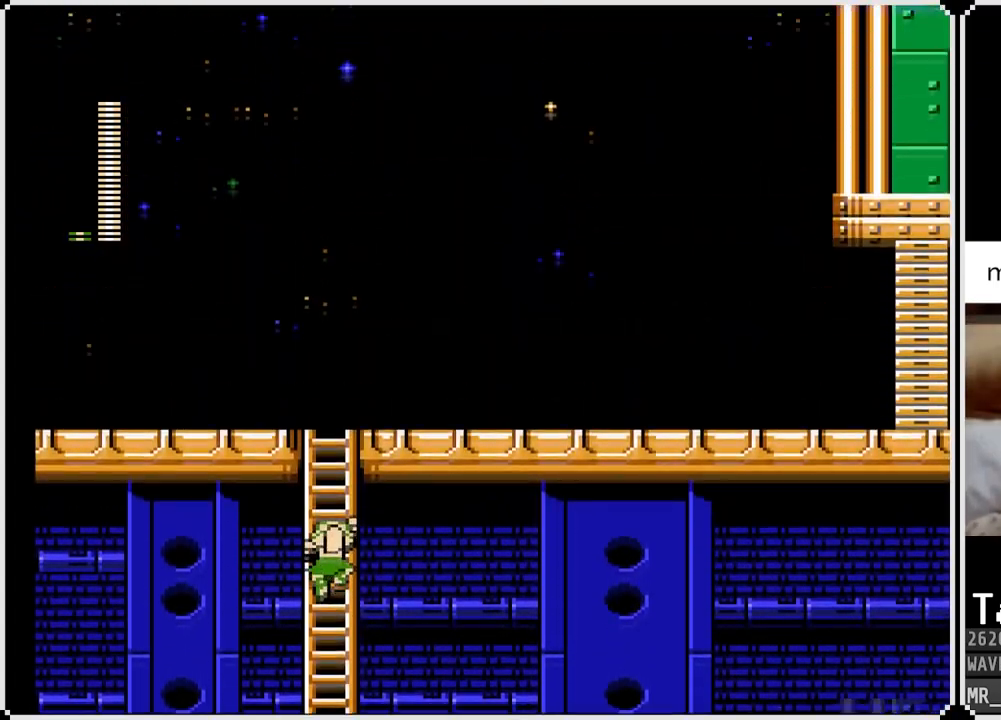
{"buttons": ["DPAD_UP"], "left_stick": "center", "right_stick": "center", "events": []}